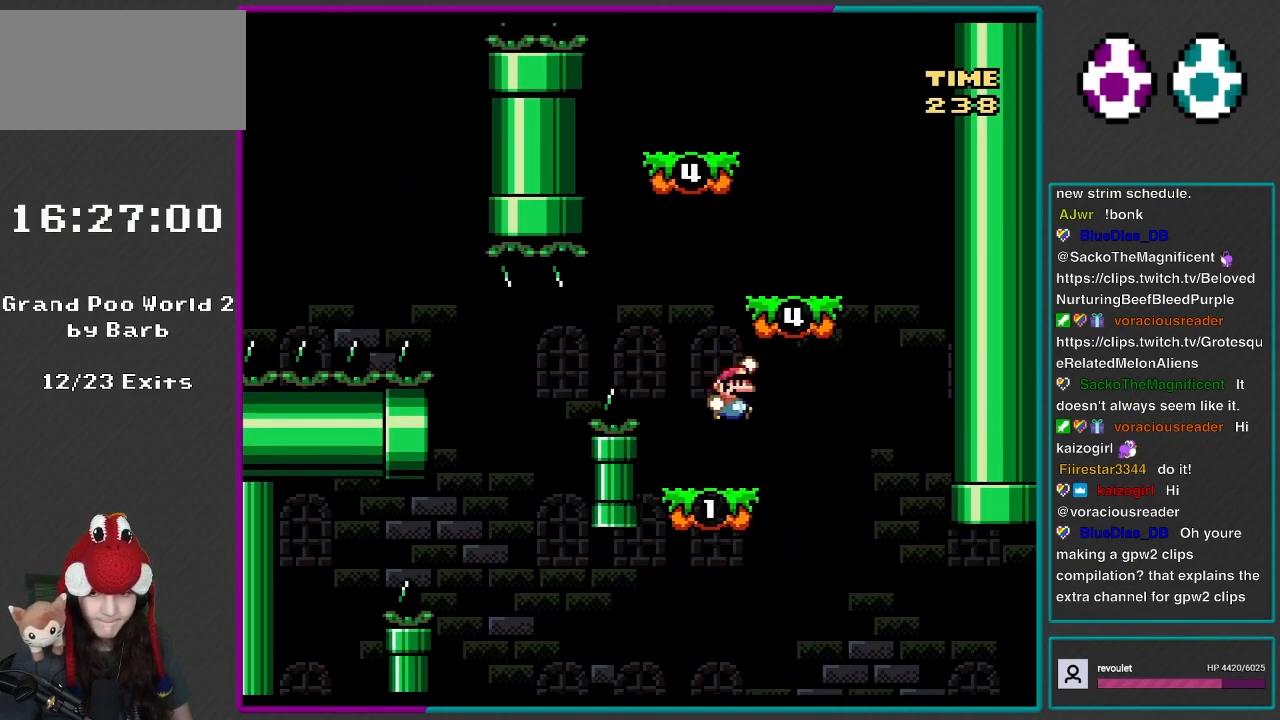
Gameplay with a controller (Nintendo layout); each line is a JSON object with the inputs held at the frame after it. "events" lists button and stick changes between this image and that frame as [ms after this image, input, new state], when the widget could be followed in between. Not read: L3 R3.
{"buttons": ["Y", "DPAD_LEFT"], "events": [[33, "B", "down"], [300, "DPAD_RIGHT", "up"], [300, "DPAD_UP", "down"], [333, "DPAD_LEFT", "down"], [333, "DPAD_UP", "up"], [433, "B", "up"]]}
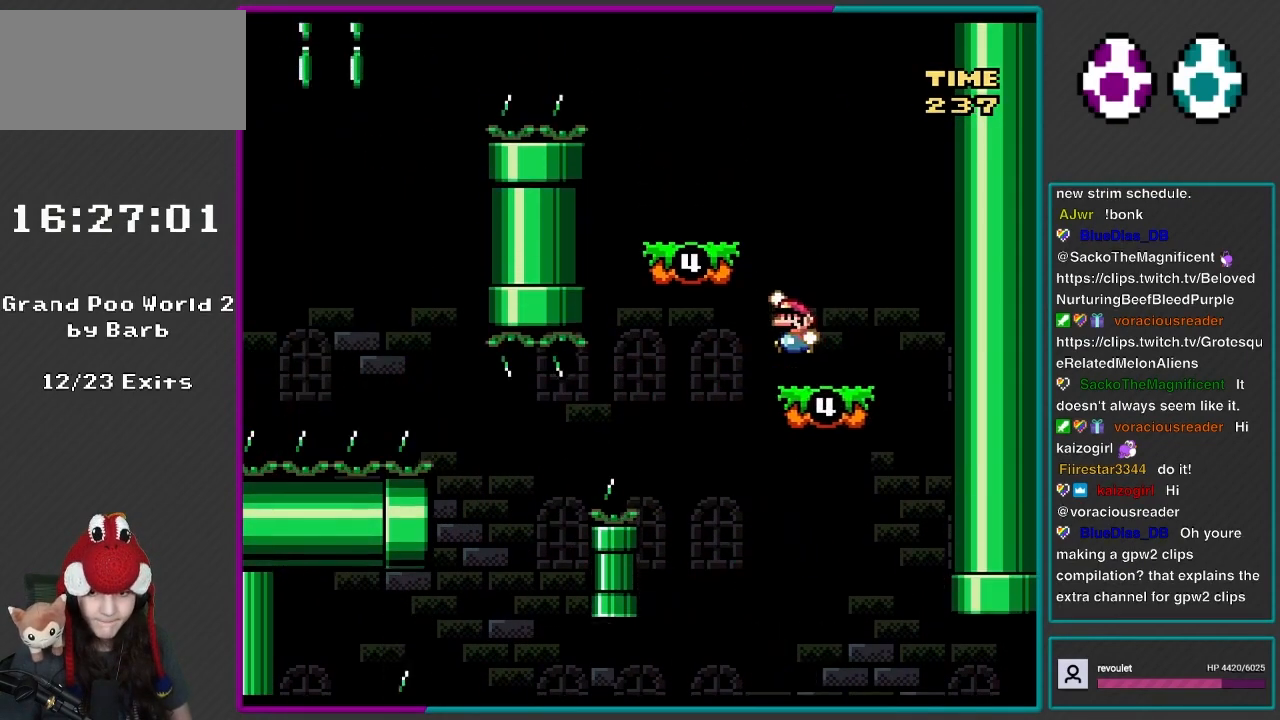
{"buttons": ["B", "Y", "DPAD_LEFT"], "events": [[117, "B", "down"], [200, "DPAD_LEFT", "up"], [233, "DPAD_RIGHT", "down"], [417, "DPAD_RIGHT", "up"], [417, "DPAD_UP", "down"], [433, "DPAD_LEFT", "down"], [467, "DPAD_UP", "up"]]}
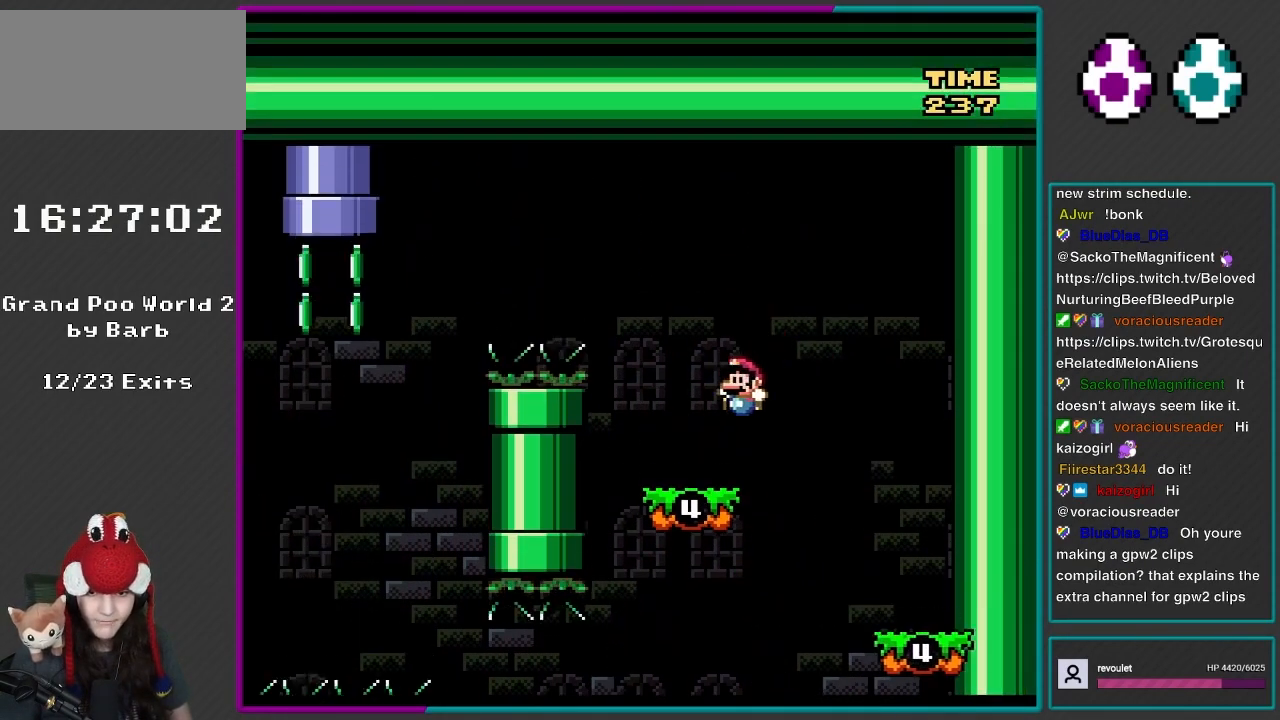
{"buttons": ["Y", "DPAD_LEFT"], "events": [[200, "DPAD_LEFT", "up"], [233, "DPAD_RIGHT", "down"], [267, "B", "up"], [383, "DPAD_LEFT", "down"], [383, "DPAD_RIGHT", "up"]]}
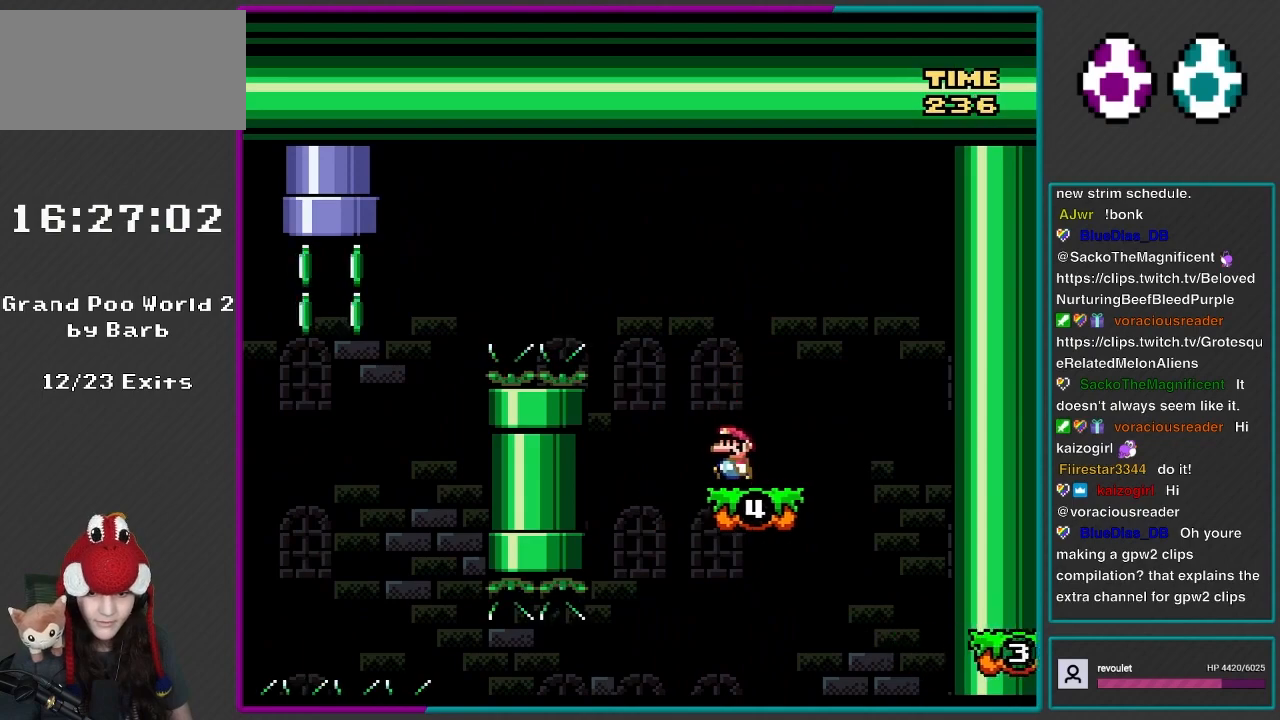
{"buttons": ["B", "Y", "DPAD_LEFT"], "events": [[200, "B", "down"]]}
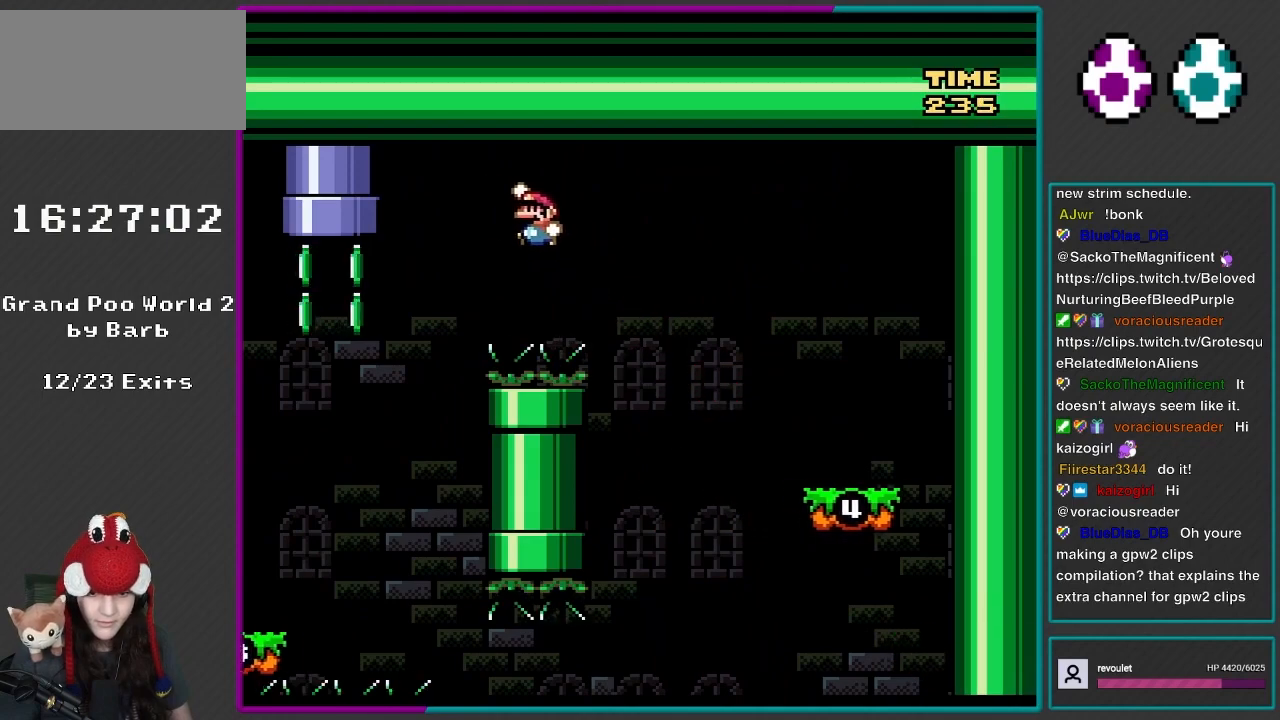
{"buttons": ["B", "Y", "DPAD_RIGHT"], "events": [[417, "DPAD_LEFT", "up"], [450, "DPAD_RIGHT", "down"]]}
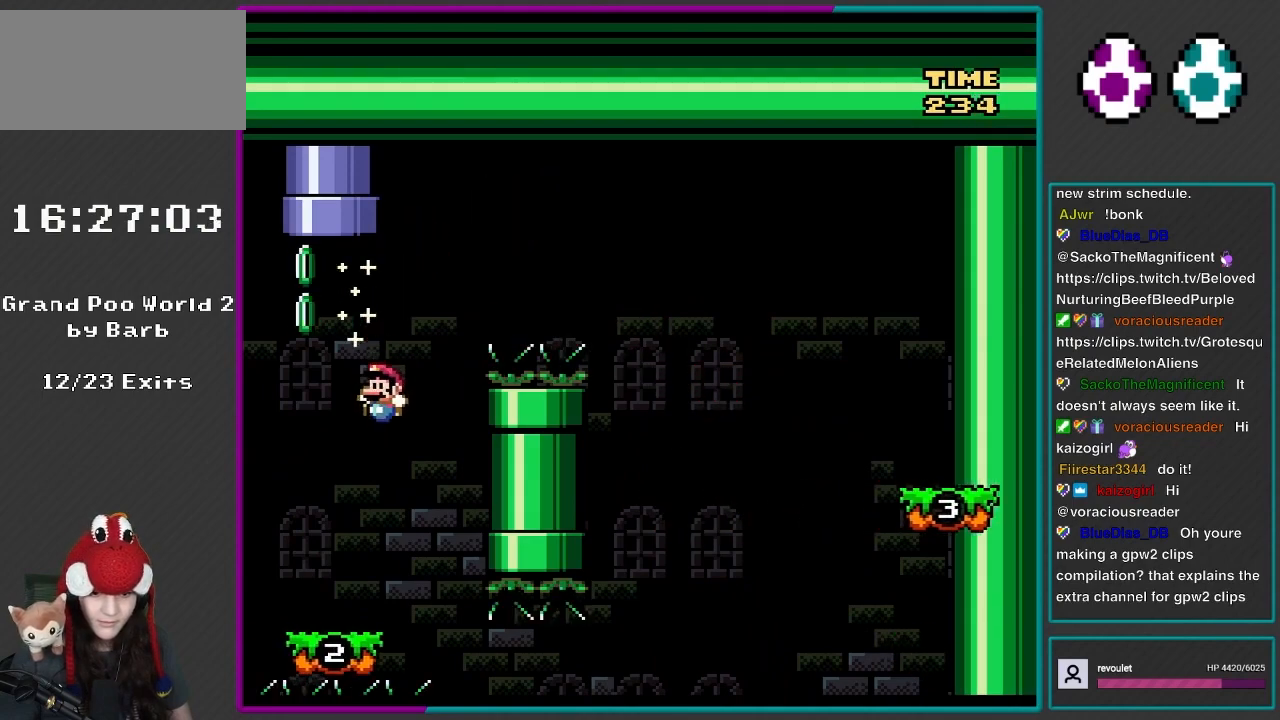
{"buttons": ["Y", "DPAD_LEFT"], "events": [[100, "B", "up"], [100, "DPAD_LEFT", "down"], [100, "DPAD_RIGHT", "up"], [183, "DPAD_UP", "down"], [200, "DPAD_LEFT", "up"], [200, "DPAD_RIGHT", "down"], [200, "DPAD_UP", "up"], [383, "DPAD_LEFT", "down"], [383, "DPAD_RIGHT", "up"]]}
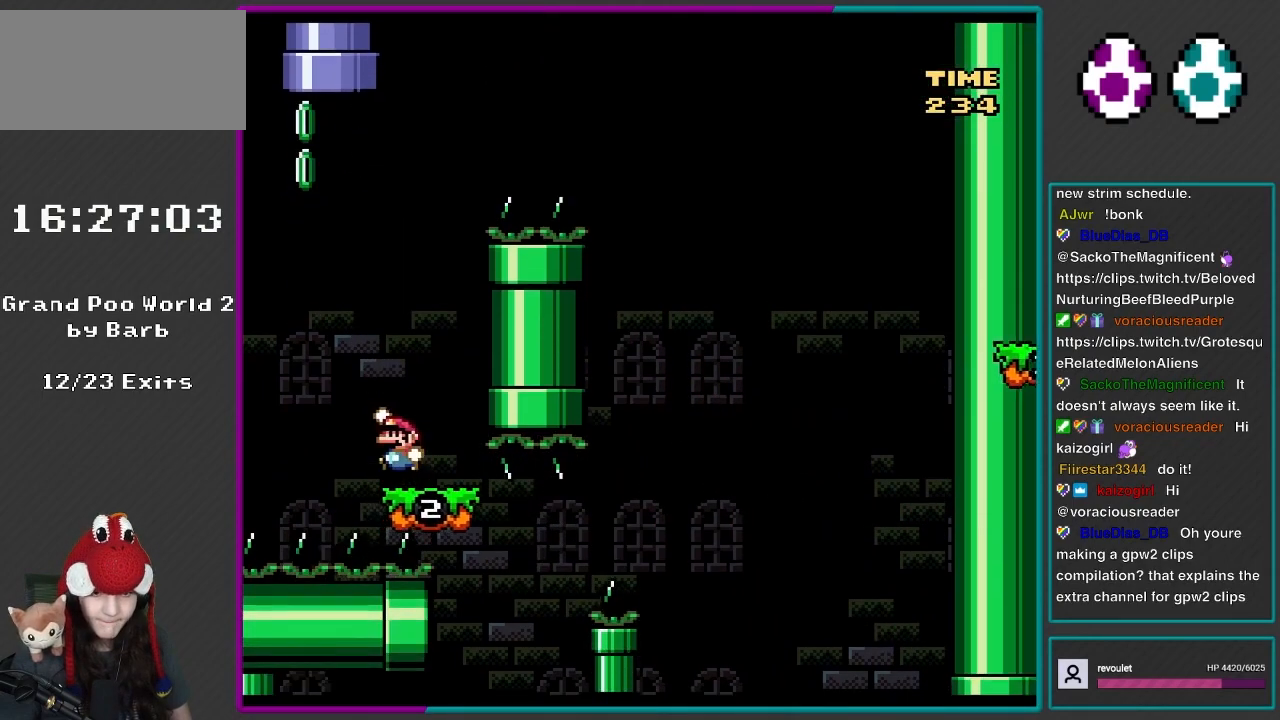
{"buttons": ["B", "Y", "DPAD_RIGHT"], "events": [[117, "B", "down"], [333, "DPAD_LEFT", "up"], [333, "DPAD_RIGHT", "down"]]}
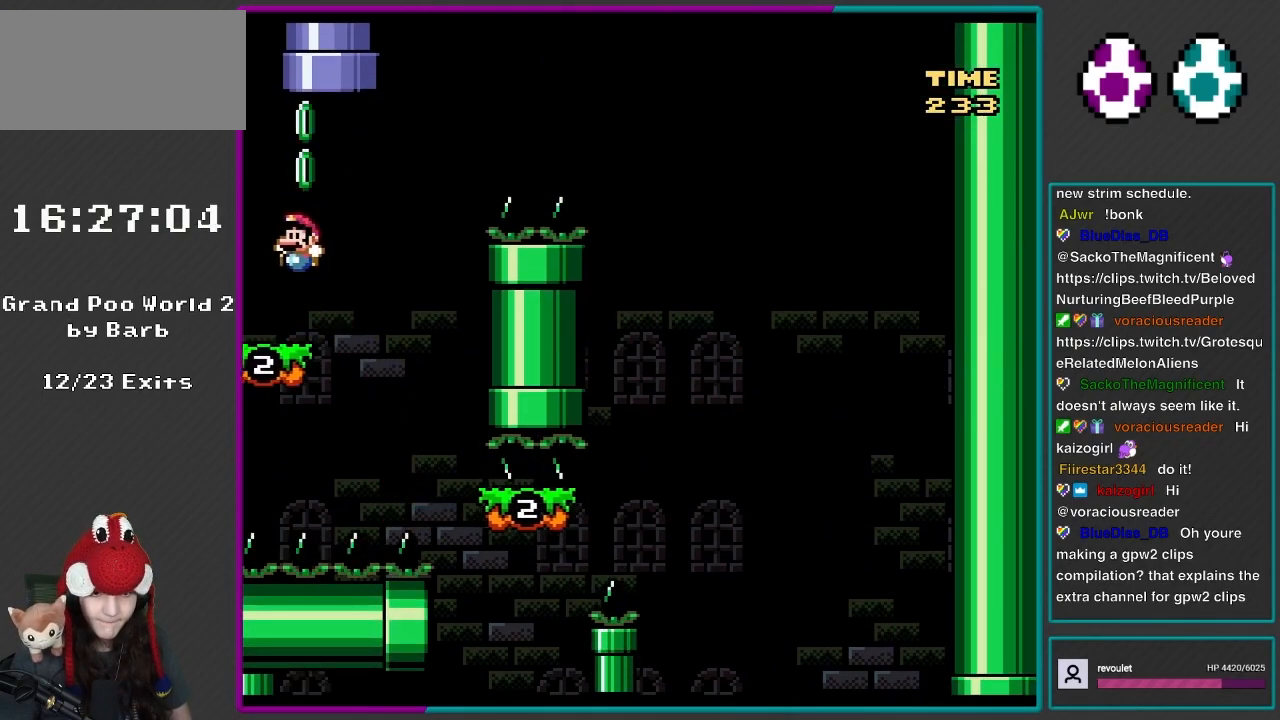
{"buttons": ["B", "Y", "DPAD_UP", "DPAD_LEFT"], "events": [[33, "DPAD_RIGHT", "up"], [67, "DPAD_LEFT", "down"], [217, "DPAD_LEFT", "up"], [233, "DPAD_RIGHT", "down"], [267, "B", "up"], [400, "DPAD_RIGHT", "up"], [433, "B", "down"], [433, "DPAD_LEFT", "down"], [433, "DPAD_UP", "down"]]}
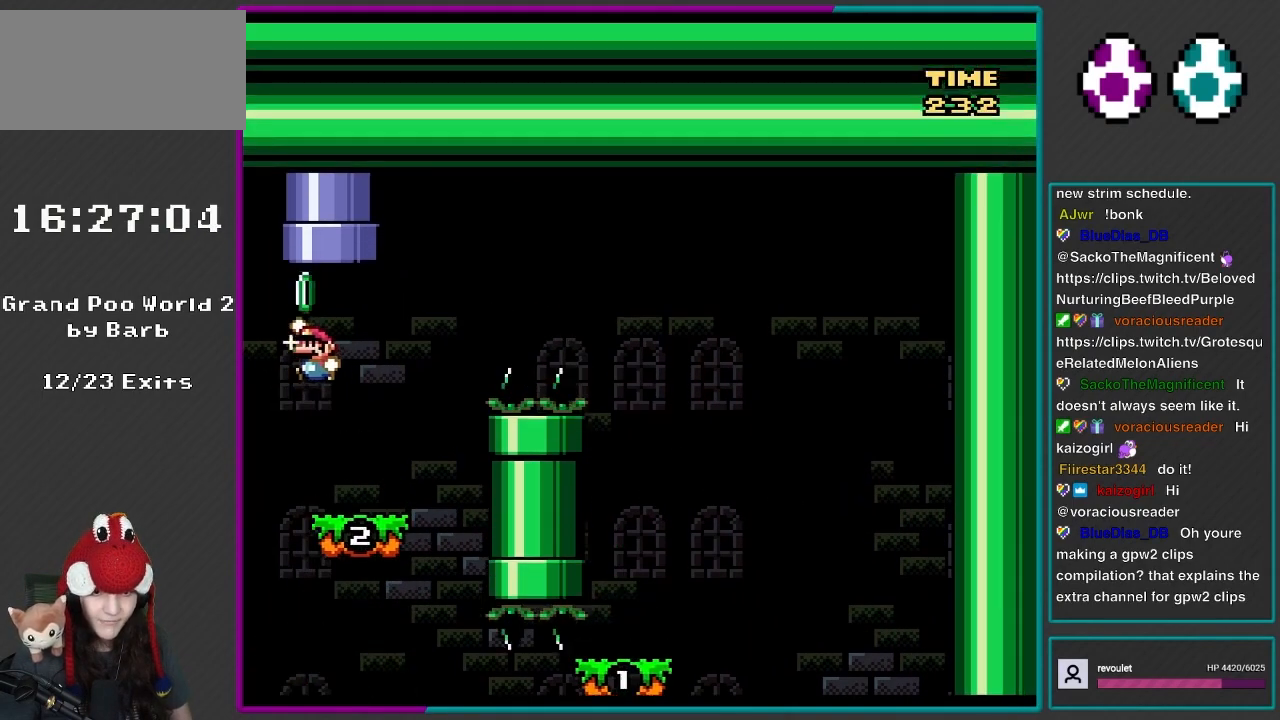
{"buttons": ["B", "Y", "DPAD_UP"], "events": [[33, "DPAD_LEFT", "up"], [217, "DPAD_RIGHT", "down"], [500, "DPAD_RIGHT", "up"]]}
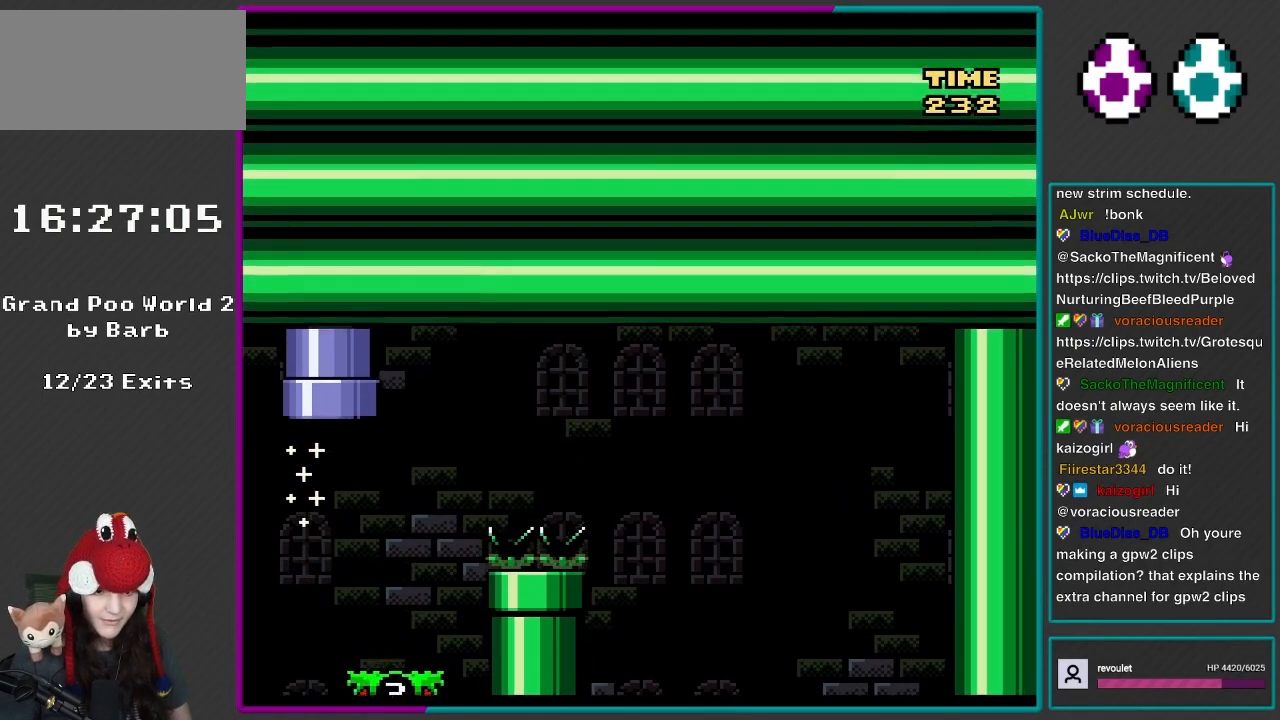
{"buttons": ["L1"], "events": [[133, "DPAD_RIGHT", "down"], [183, "DPAD_UP", "up"], [200, "B", "up"], [233, "DPAD_RIGHT", "up"], [267, "DPAD_UP", "down"], [267, "Y", "up"], [300, "DPAD_UP", "up"], [333, "L1", "down"]]}
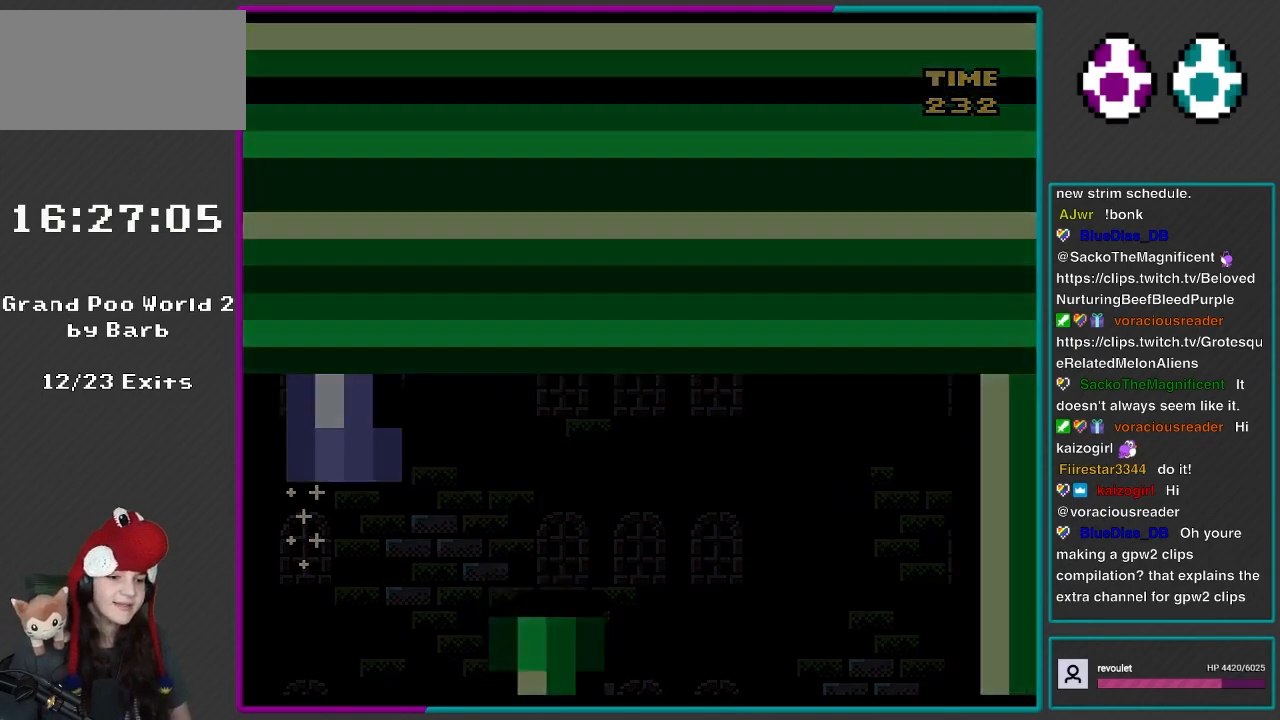
{"buttons": [], "events": [[33, "L1", "up"]]}
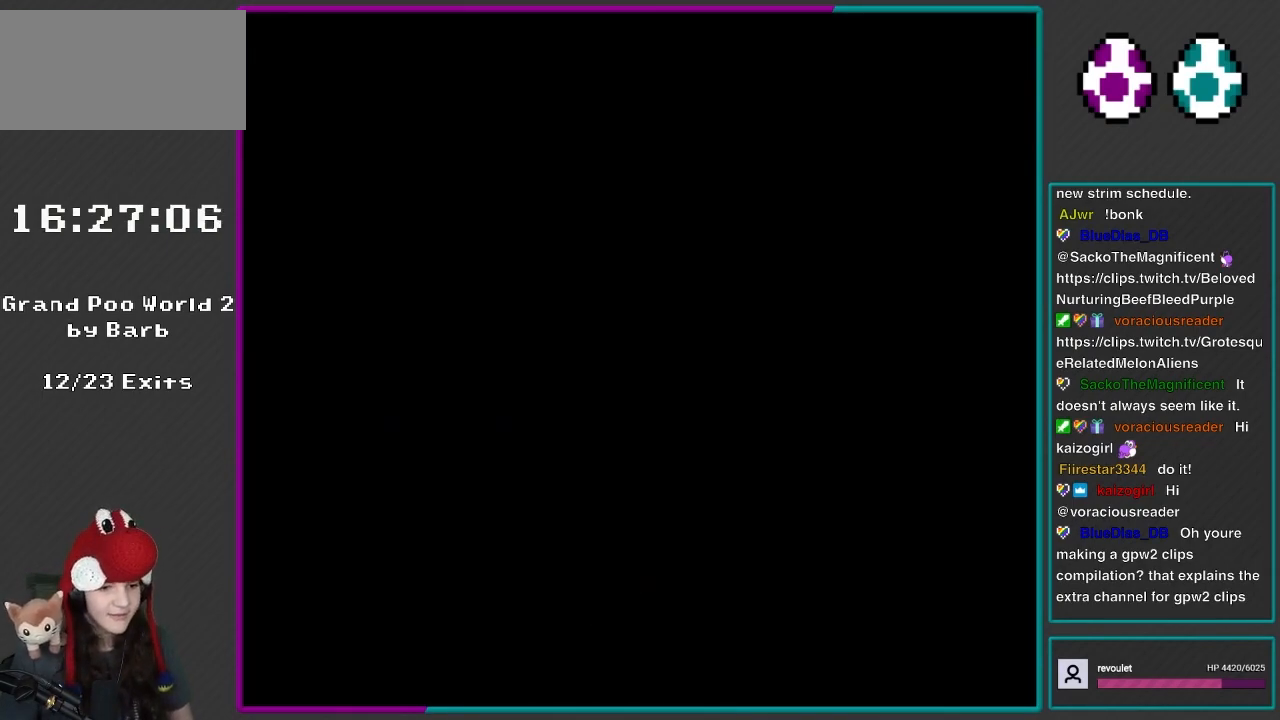
{"buttons": [], "events": [[33, "Y", "down"], [133, "Y", "up"], [267, "Y", "down"], [467, "Y", "up"]]}
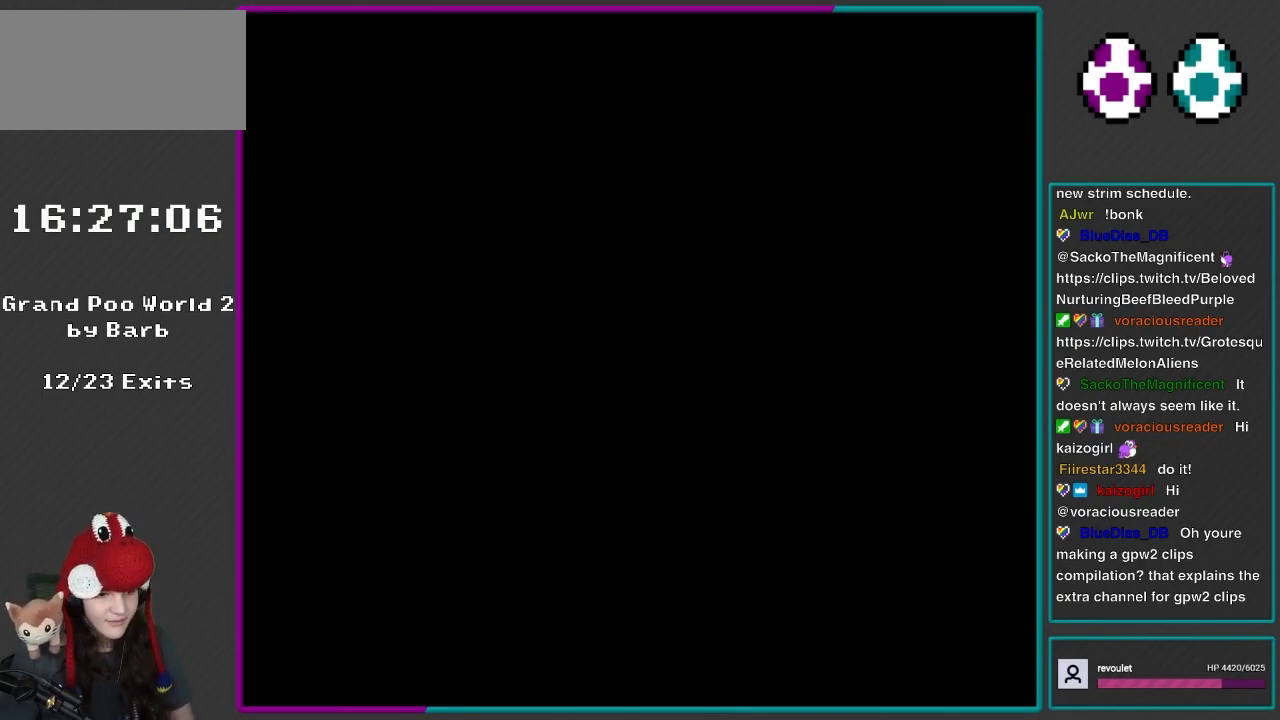
{"buttons": ["Y"], "events": [[133, "Y", "down"]]}
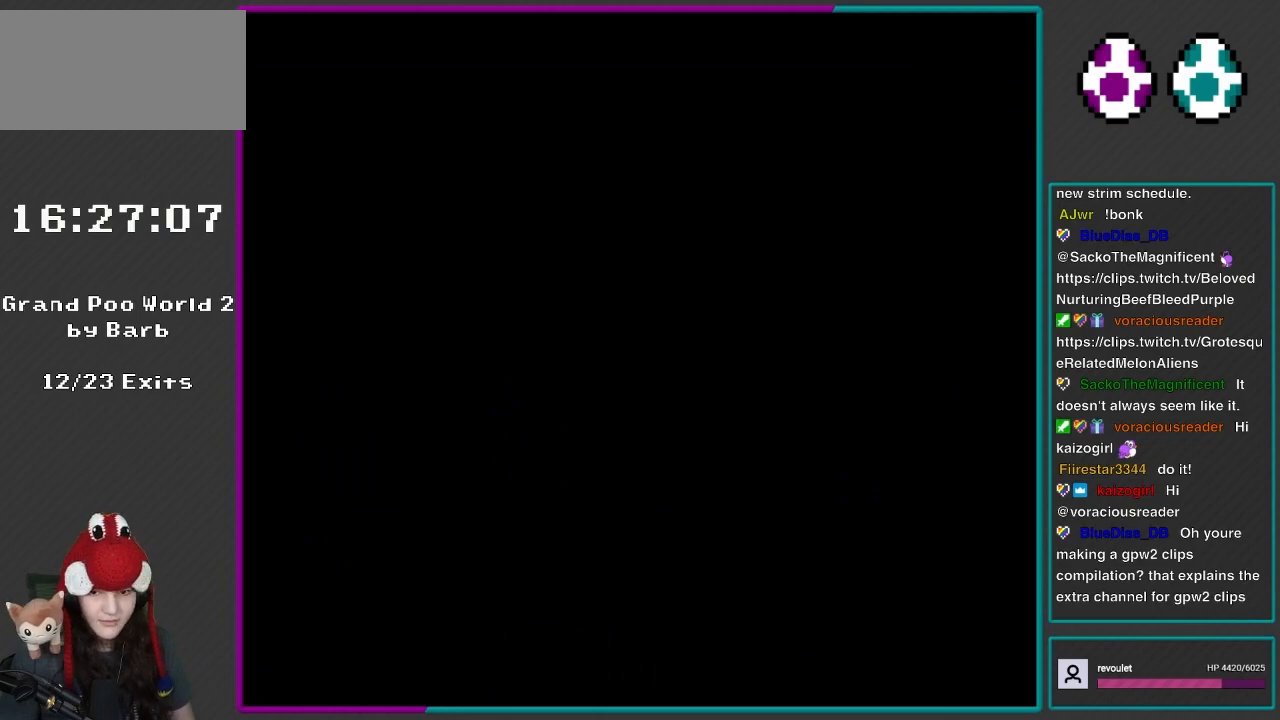
{"buttons": ["Y"], "events": []}
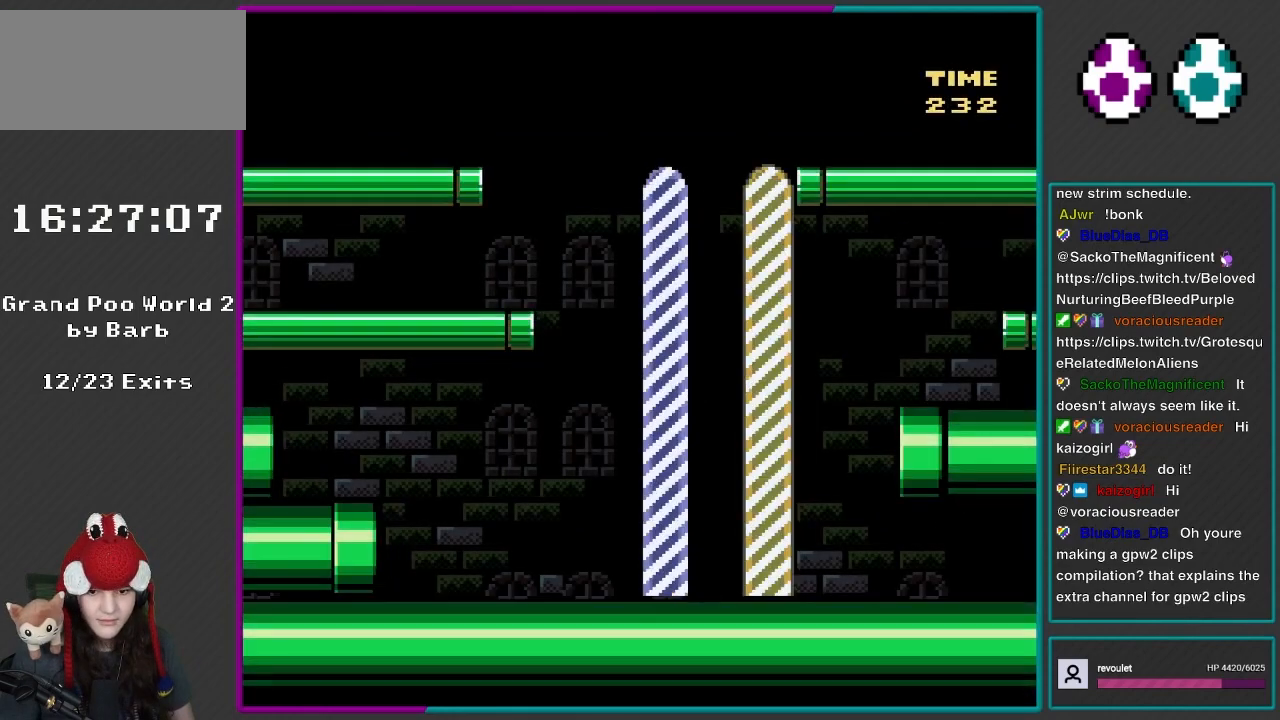
{"buttons": ["Y"], "events": []}
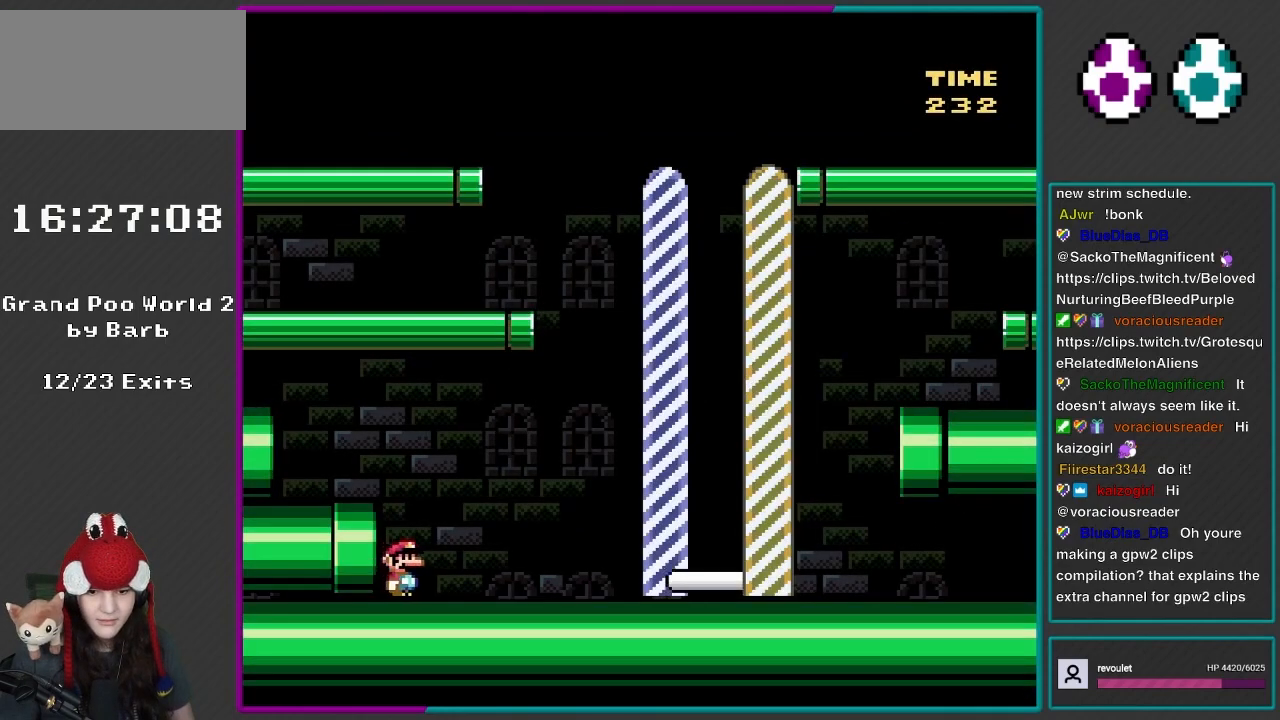
{"buttons": ["Y"], "events": []}
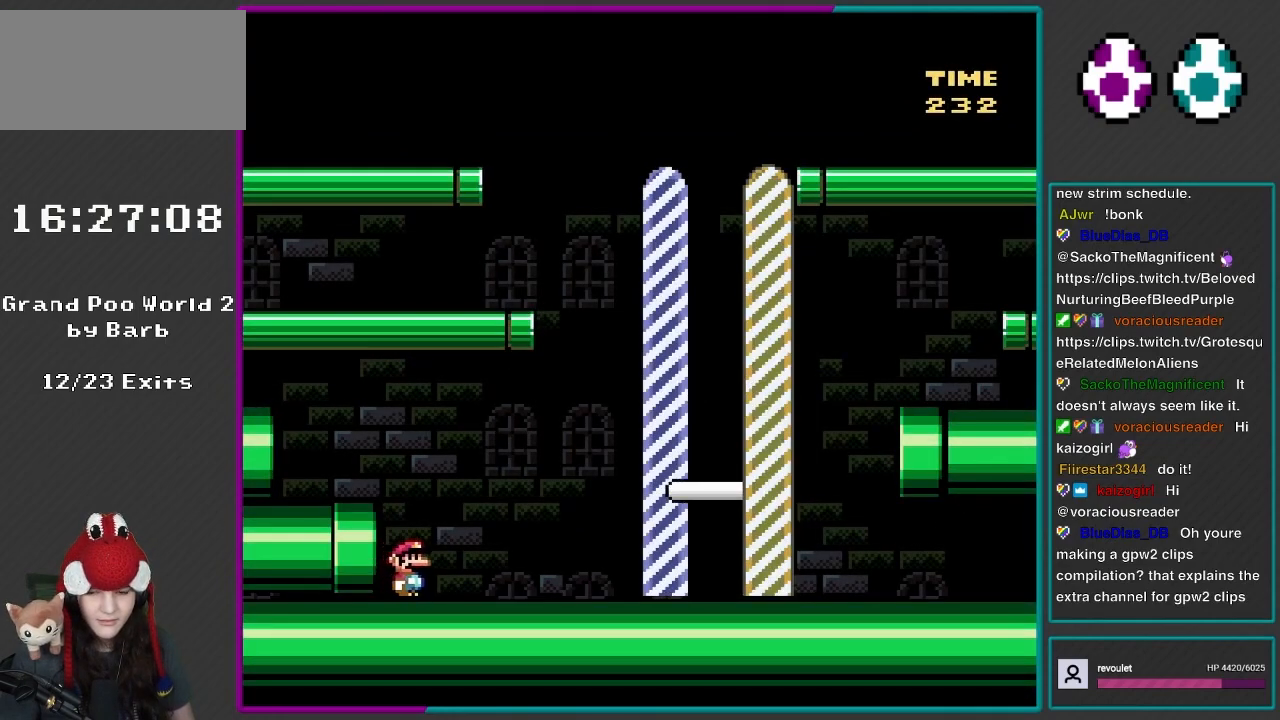
{"buttons": ["Y"], "events": []}
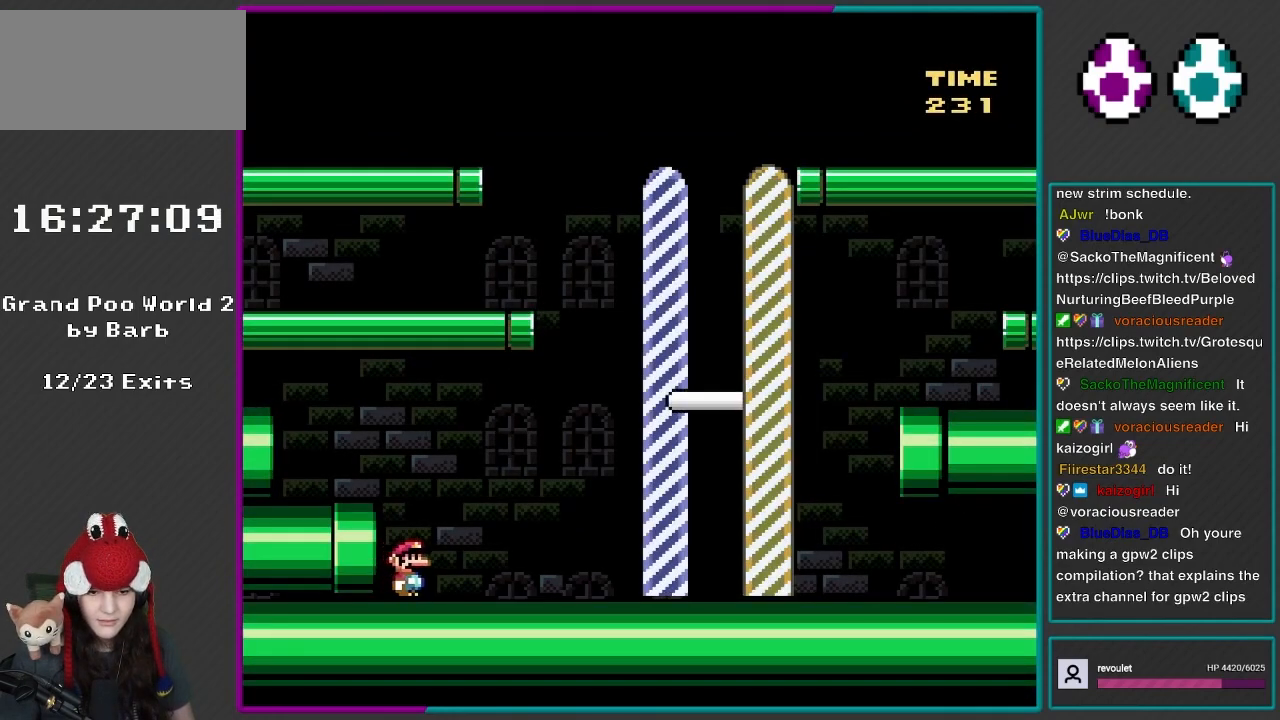
{"buttons": ["Y"], "events": []}
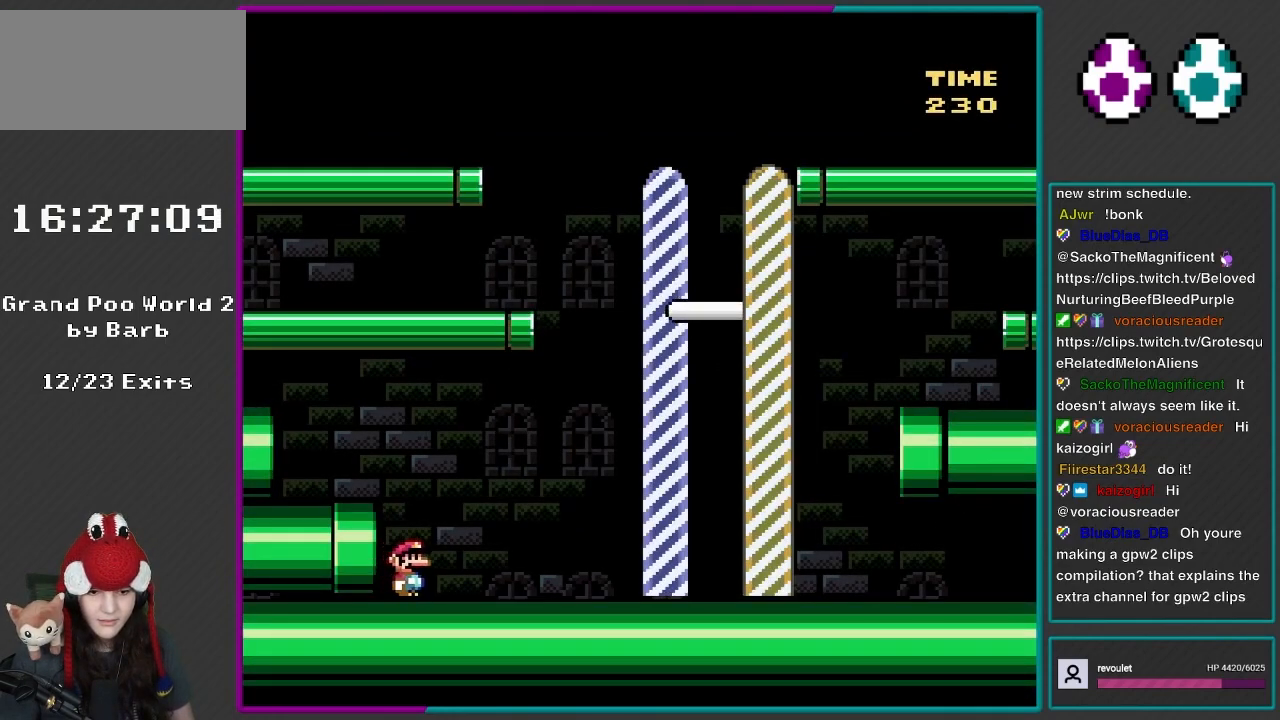
{"buttons": ["Y"], "events": []}
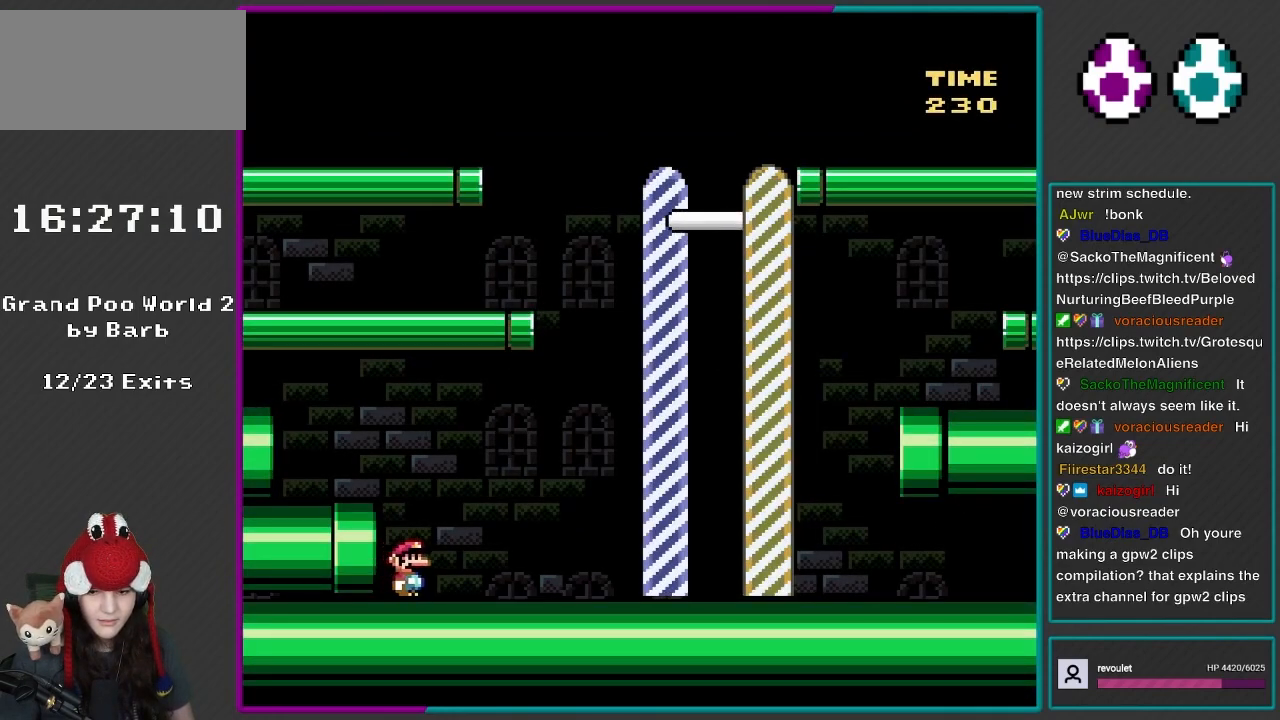
{"buttons": ["Y"], "events": []}
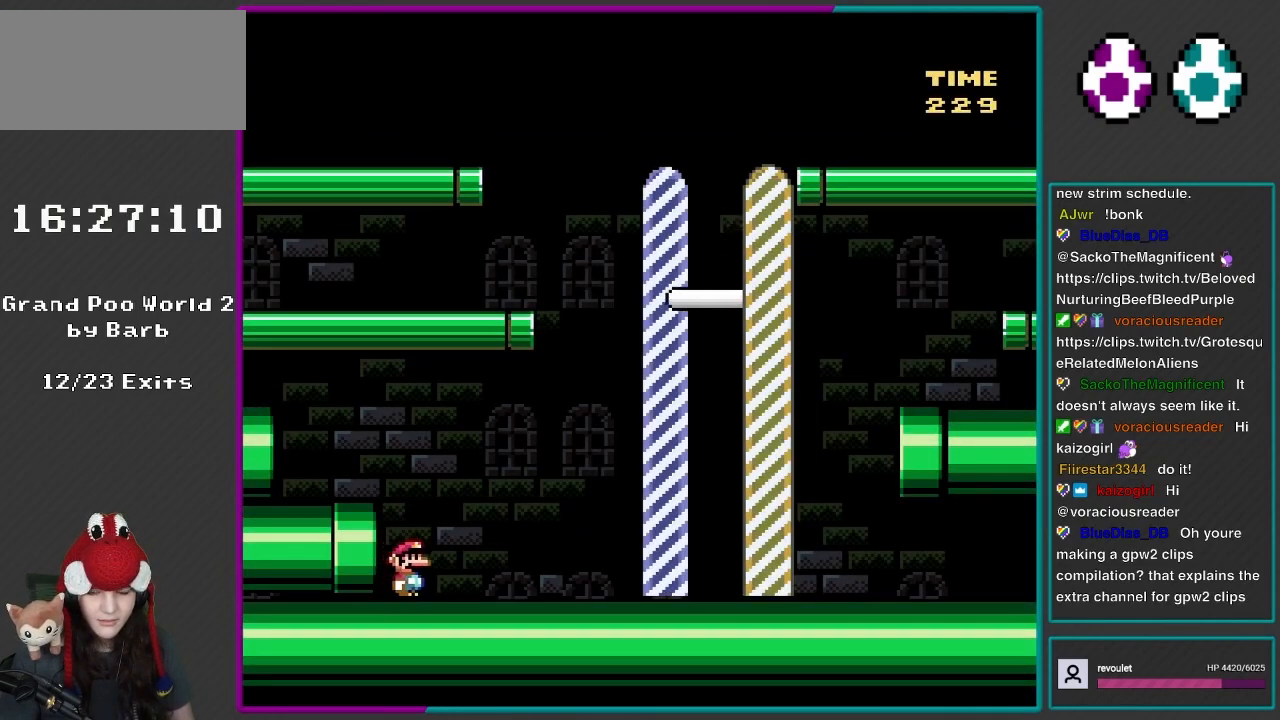
{"buttons": ["Y"], "events": []}
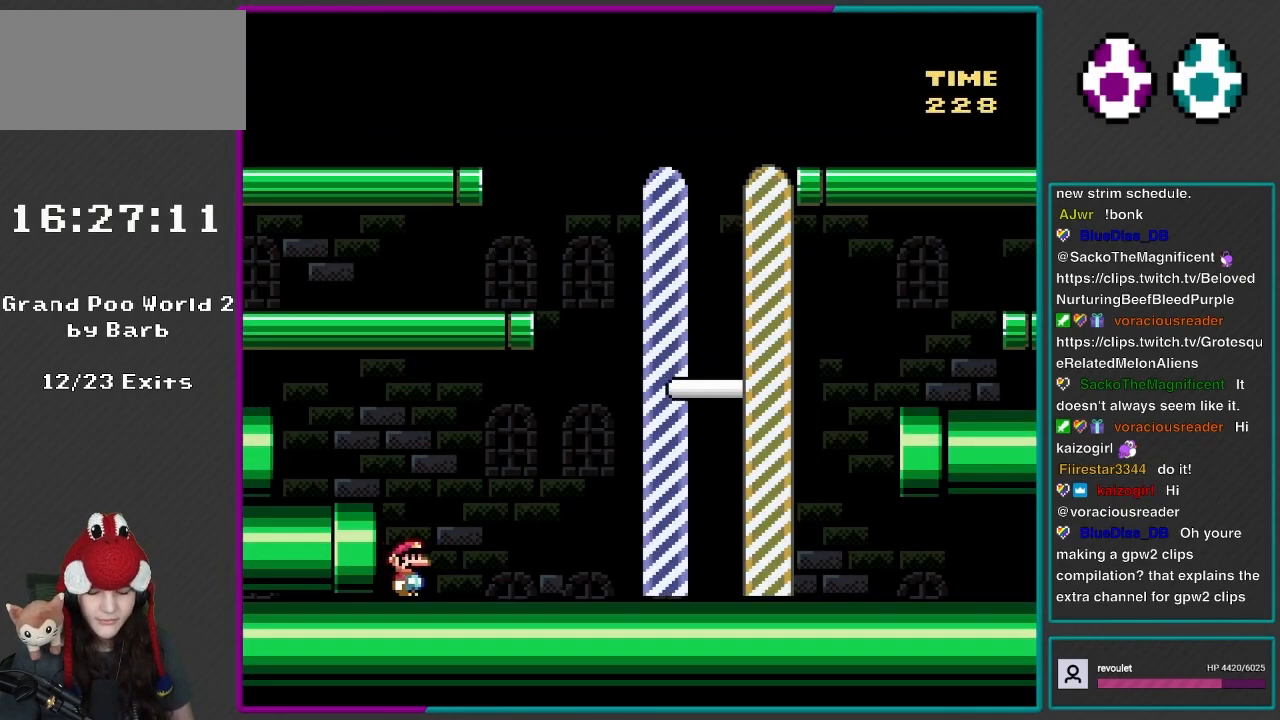
{"buttons": [], "events": [[183, "Y", "up"]]}
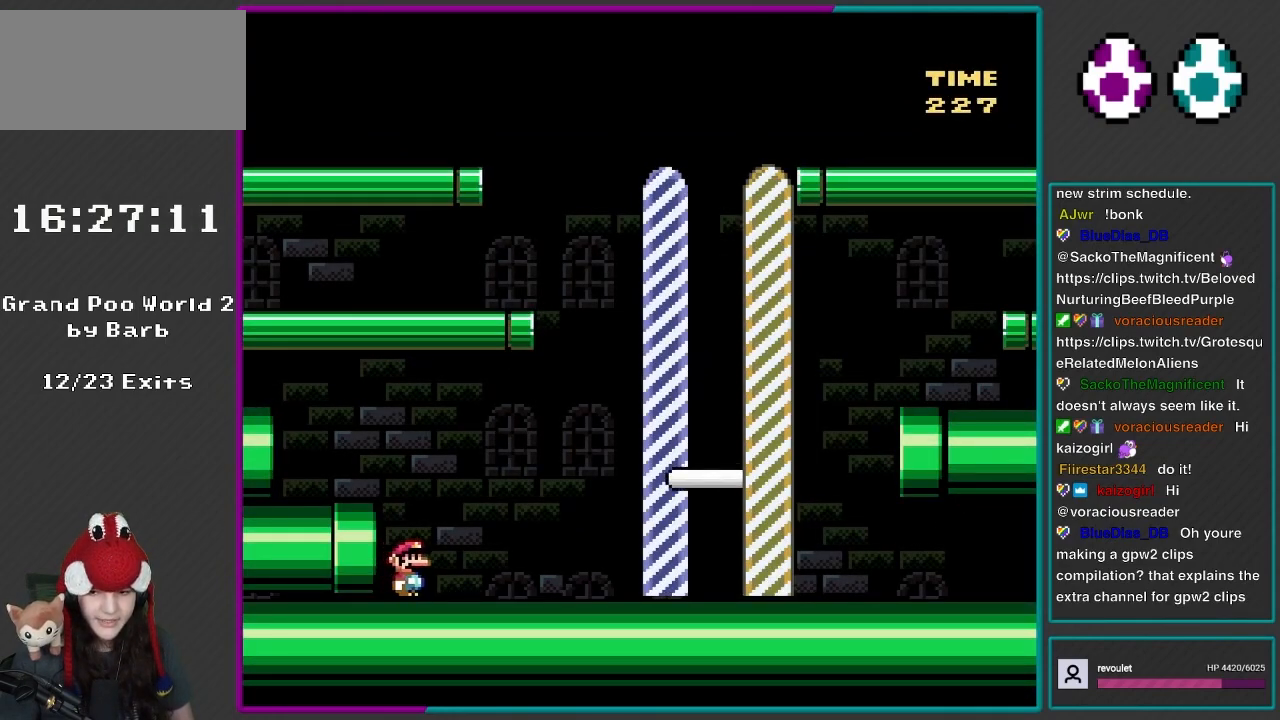
{"buttons": ["Y"], "events": [[233, "Y", "down"]]}
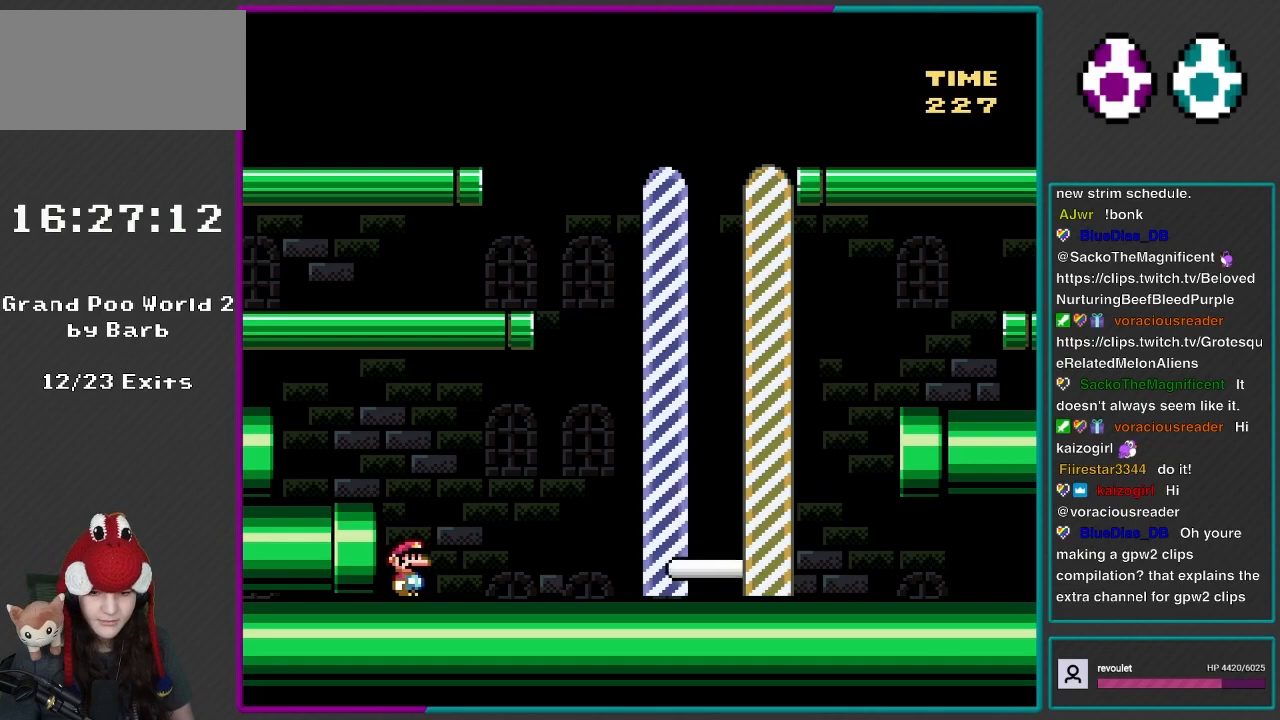
{"buttons": ["Y"], "events": []}
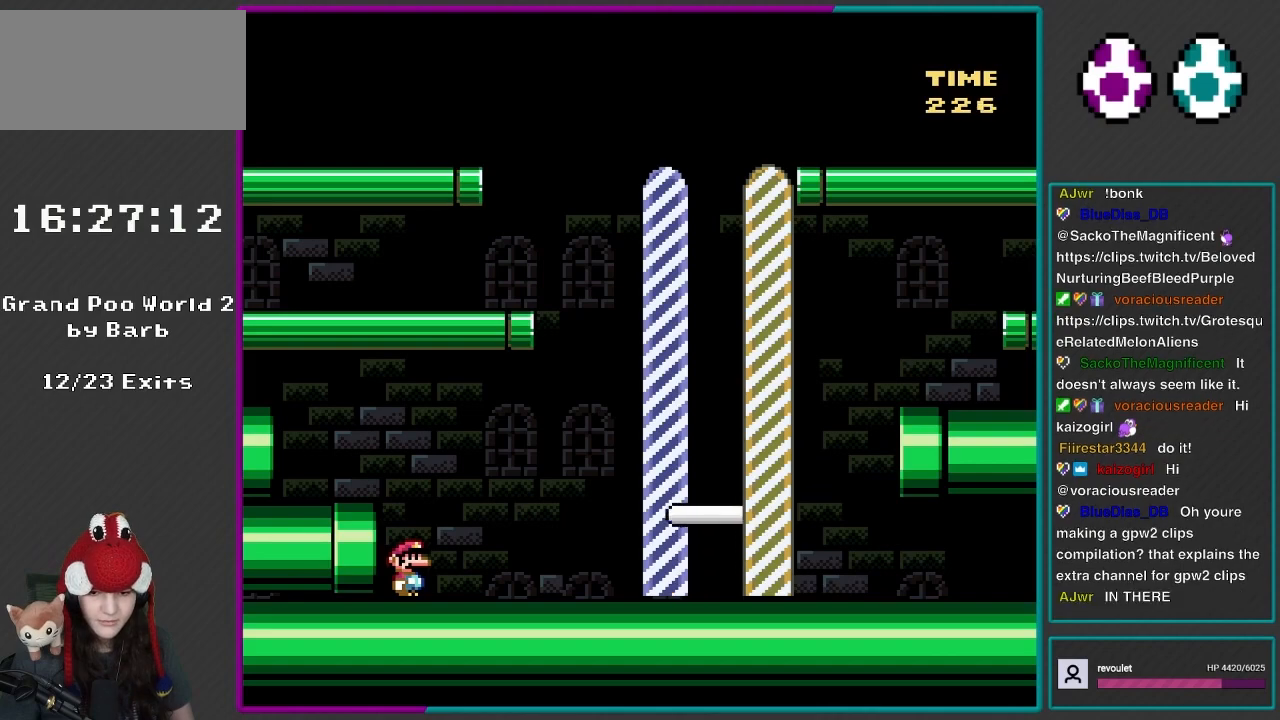
{"buttons": ["Y"], "events": []}
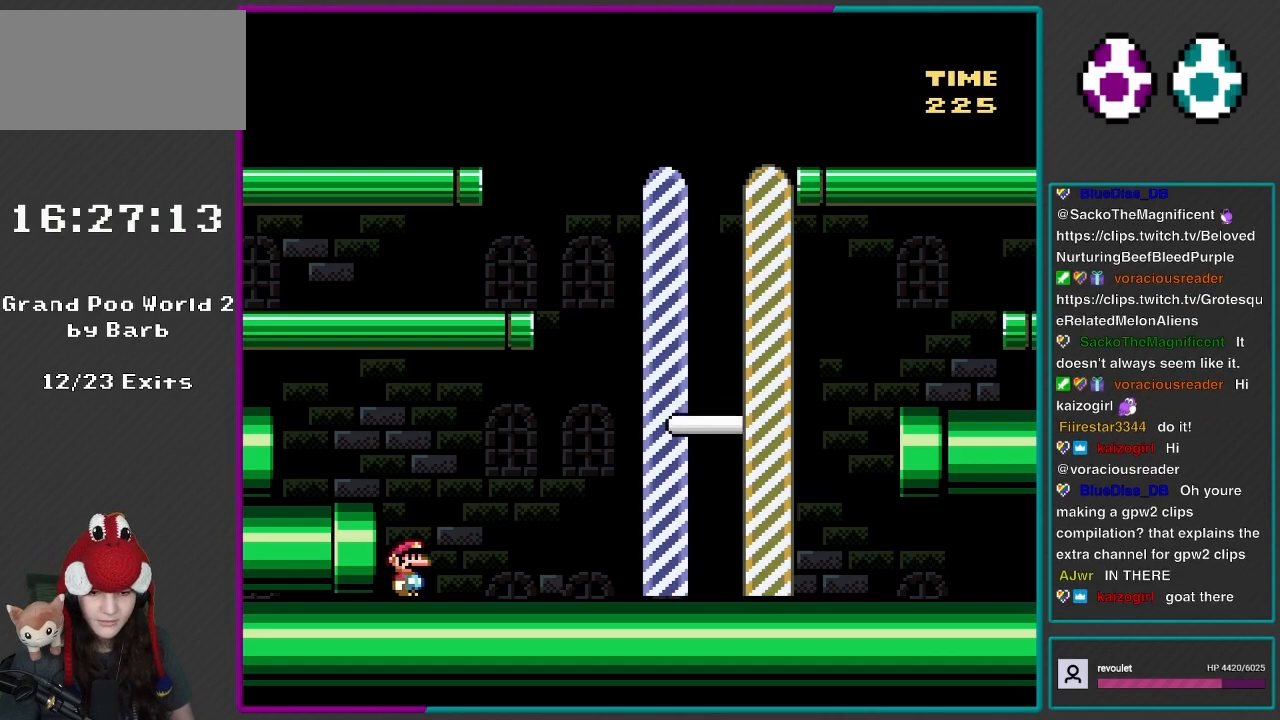
{"buttons": ["Y"], "events": []}
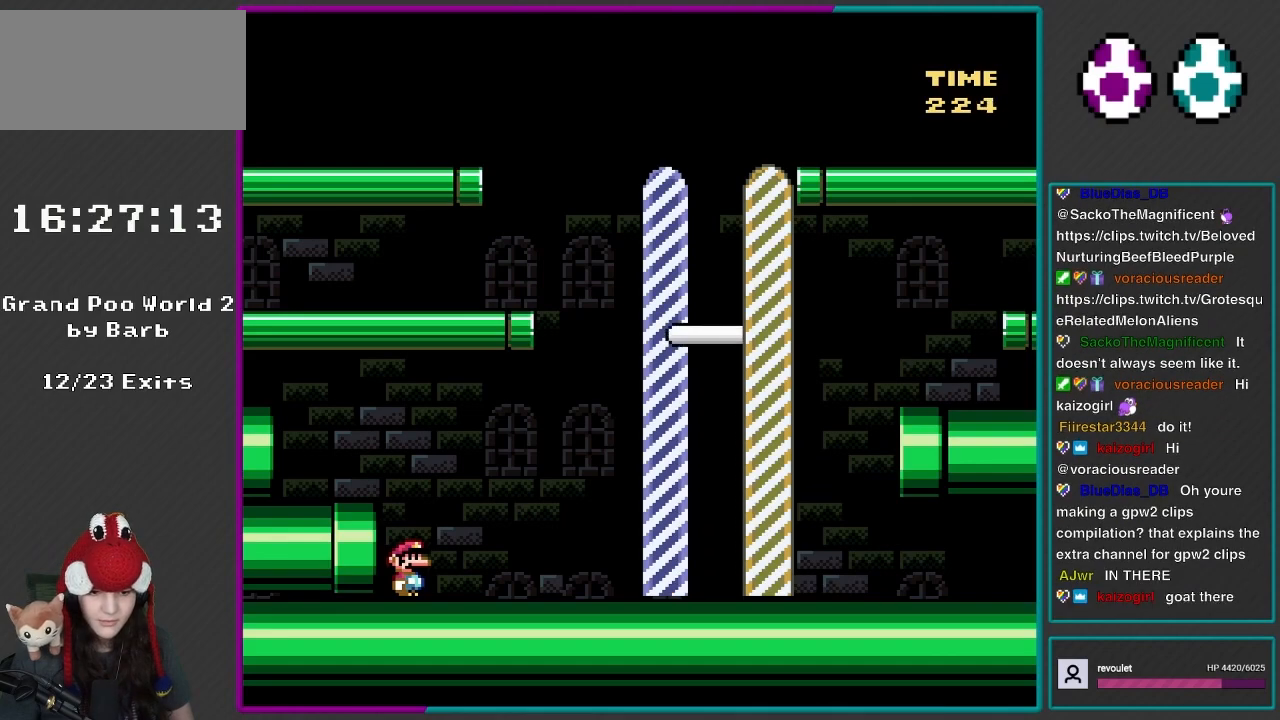
{"buttons": ["Y"], "events": [[183, "Y", "up"], [233, "Y", "down"], [267, "Y", "up"], [350, "Y", "down"]]}
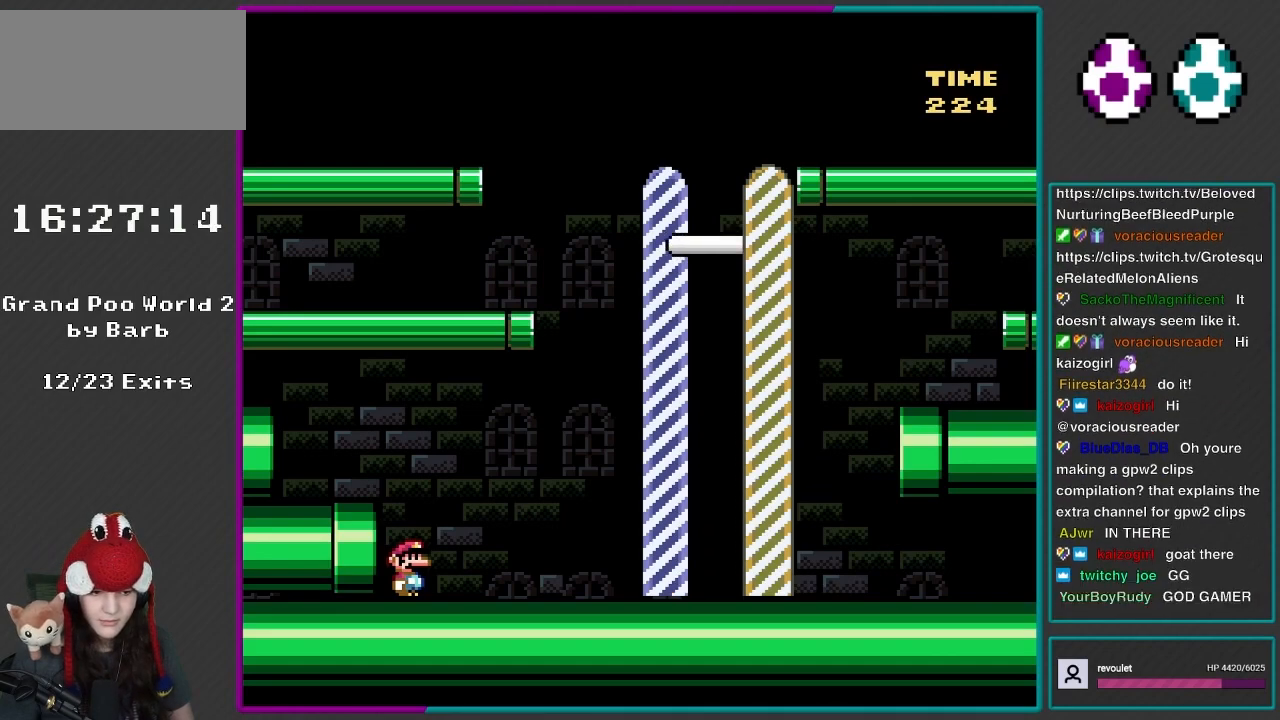
{"buttons": ["Y"], "events": []}
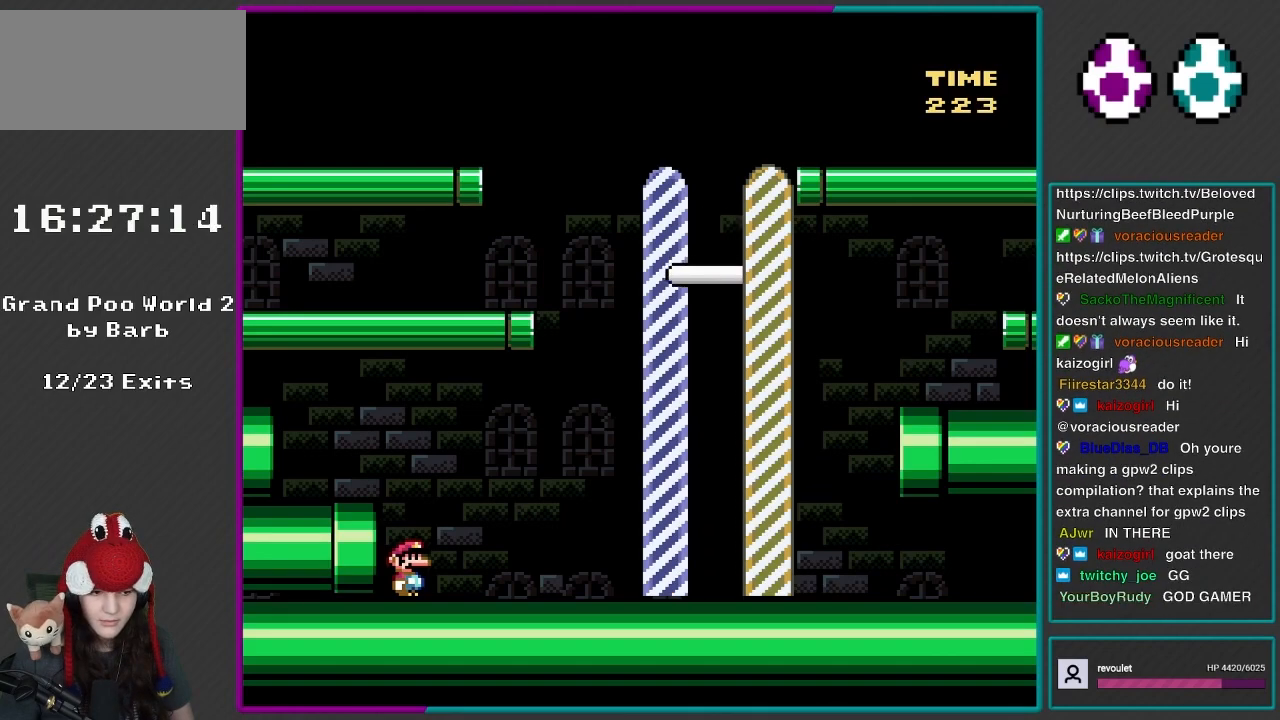
{"buttons": [], "events": [[300, "Y", "up"], [333, "Y", "down"], [383, "Y", "up"]]}
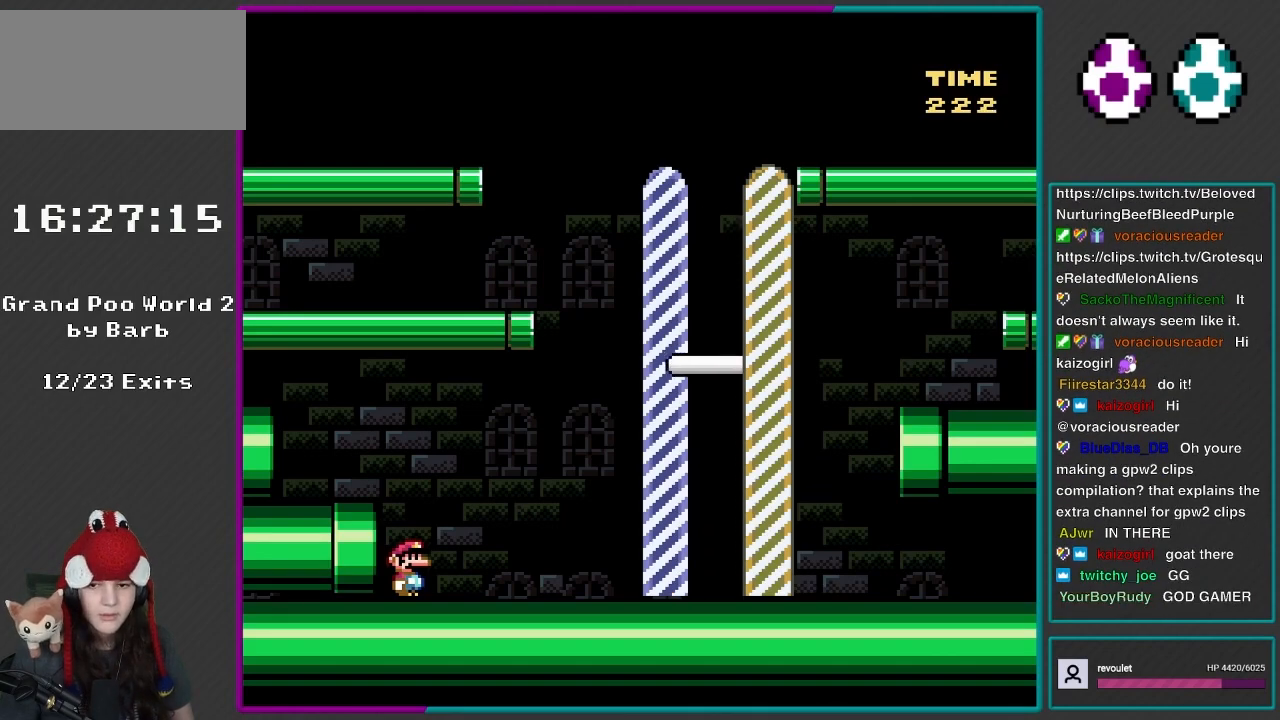
{"buttons": [], "events": []}